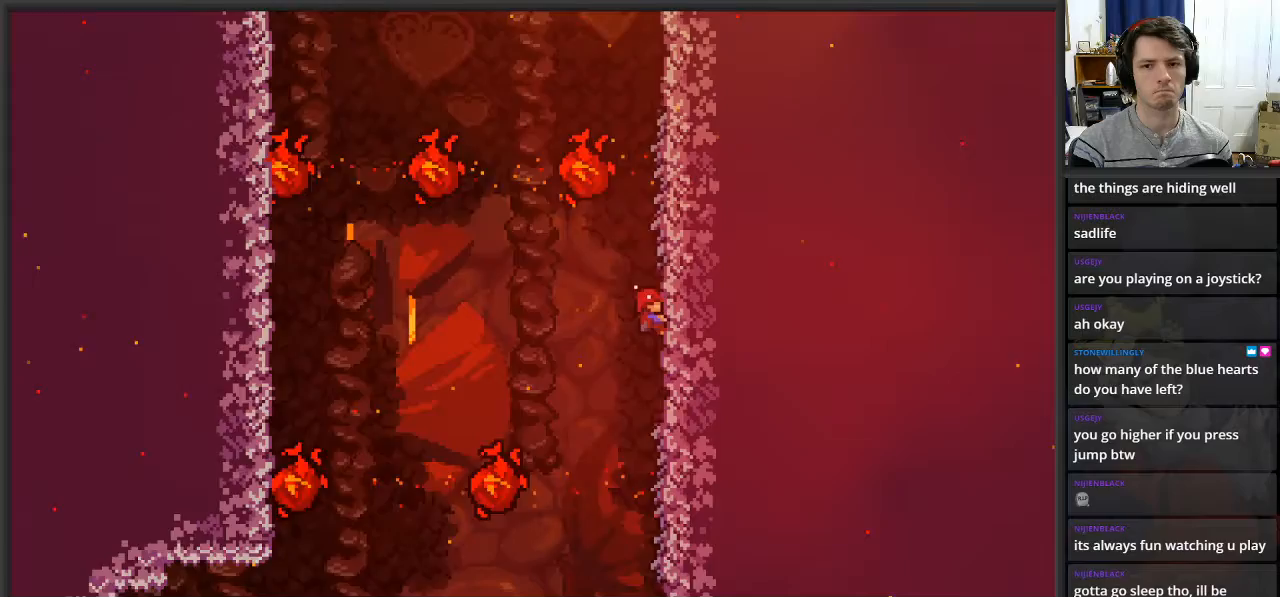
Gameplay with a controller (Xbox layout); each line is a JSON object with the inputs held at the frame after it. "events" lists button and stick changes between this image and that frame as [ms after this image, input, new state], when the widget could be followed in between.
{"buttons": ["L2"], "left_stick": "up", "right_stick": "center", "events": [[100, "left_stick", "up"]]}
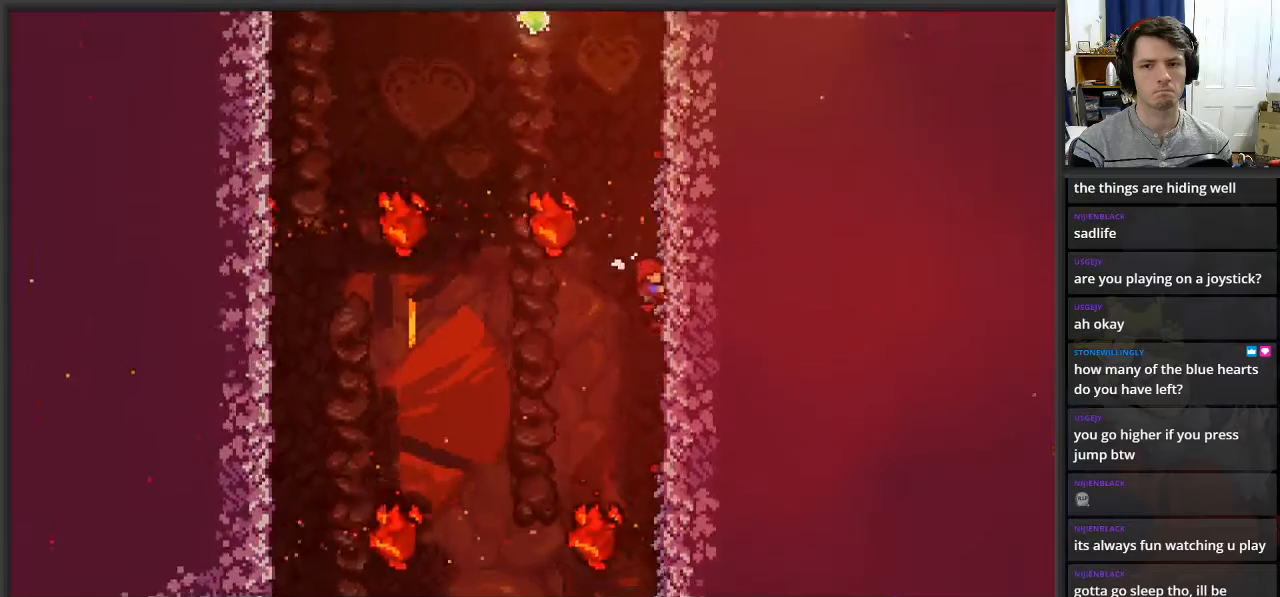
{"buttons": ["L2"], "left_stick": "left", "right_stick": "center", "events": [[500, "left_stick", "left"]]}
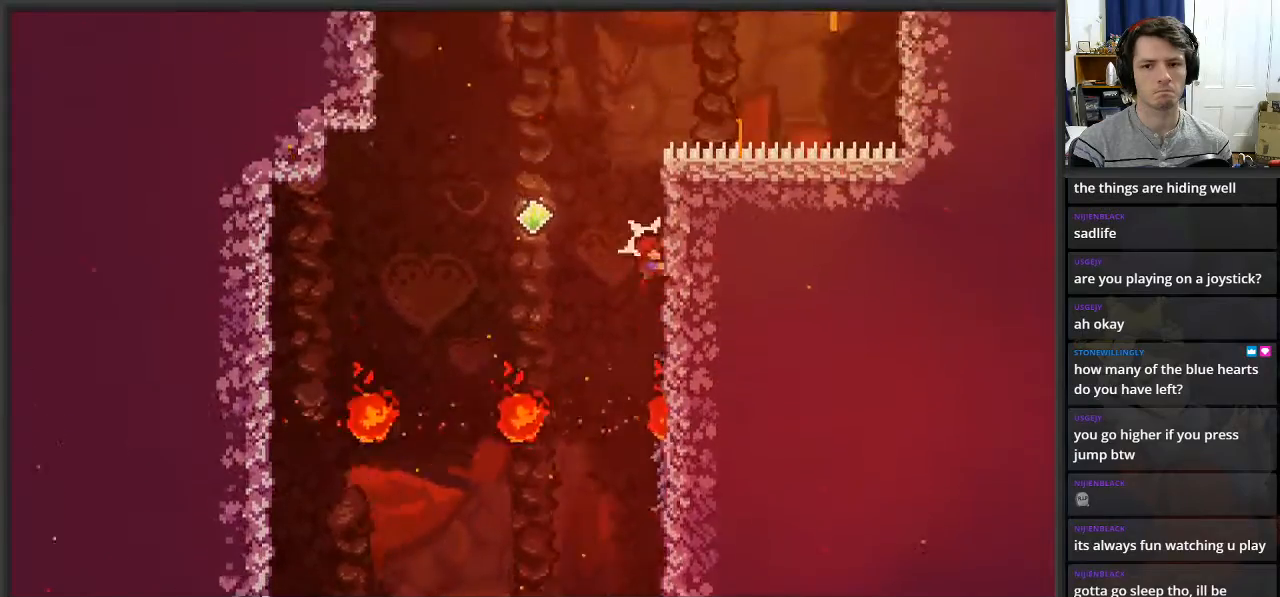
{"buttons": ["L2"], "left_stick": "left", "right_stick": "center", "events": [[83, "A", "down"], [450, "A", "up"]]}
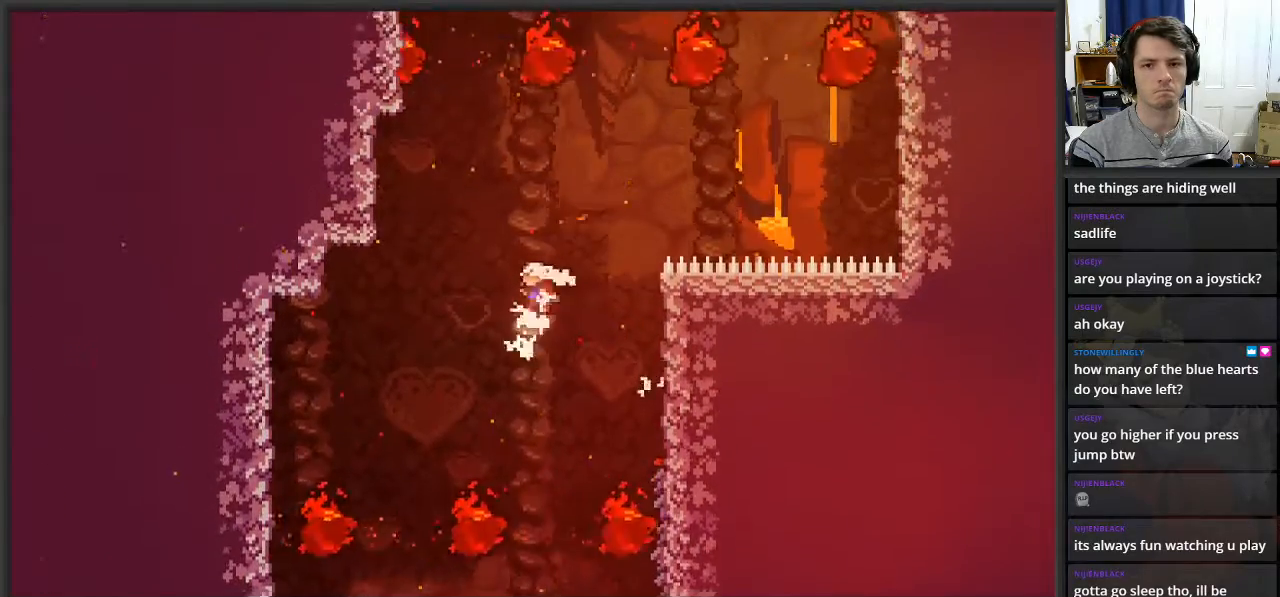
{"buttons": ["L2"], "left_stick": "up", "right_stick": "center", "events": [[67, "left_stick", "up"], [150, "X", "down"], [450, "X", "up"]]}
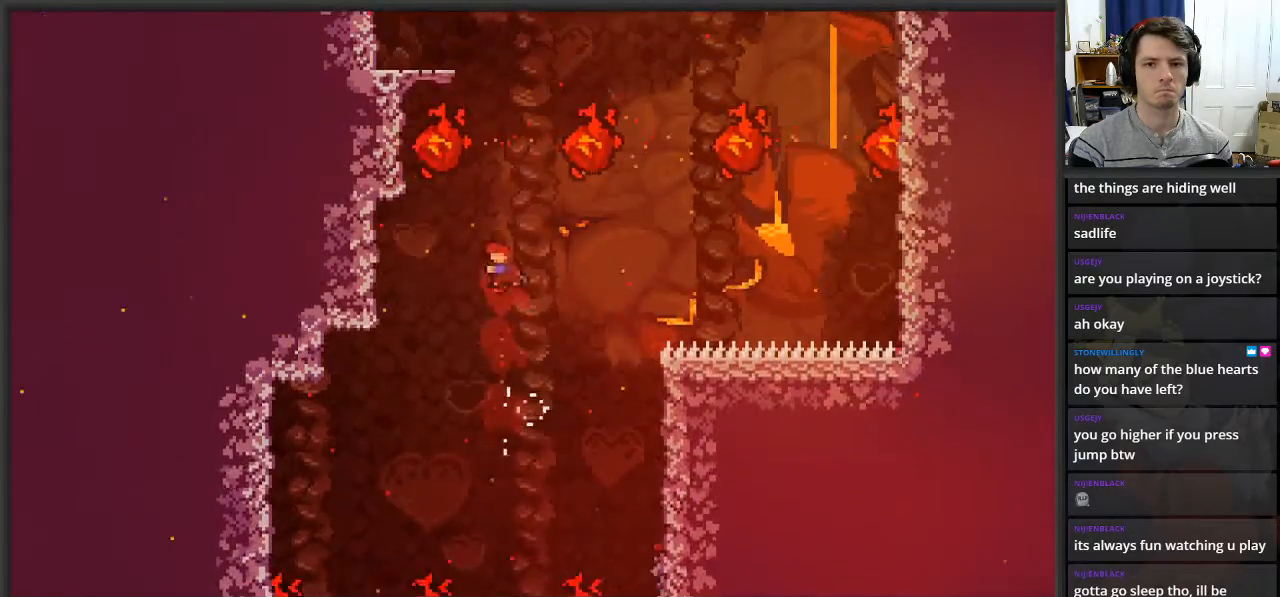
{"buttons": ["X", "L2", "L3"], "left_stick": "up", "right_stick": "center", "events": [[33, "left_stick", "up-left"], [50, "X", "down"], [350, "L3", "down"], [483, "left_stick", "up"]]}
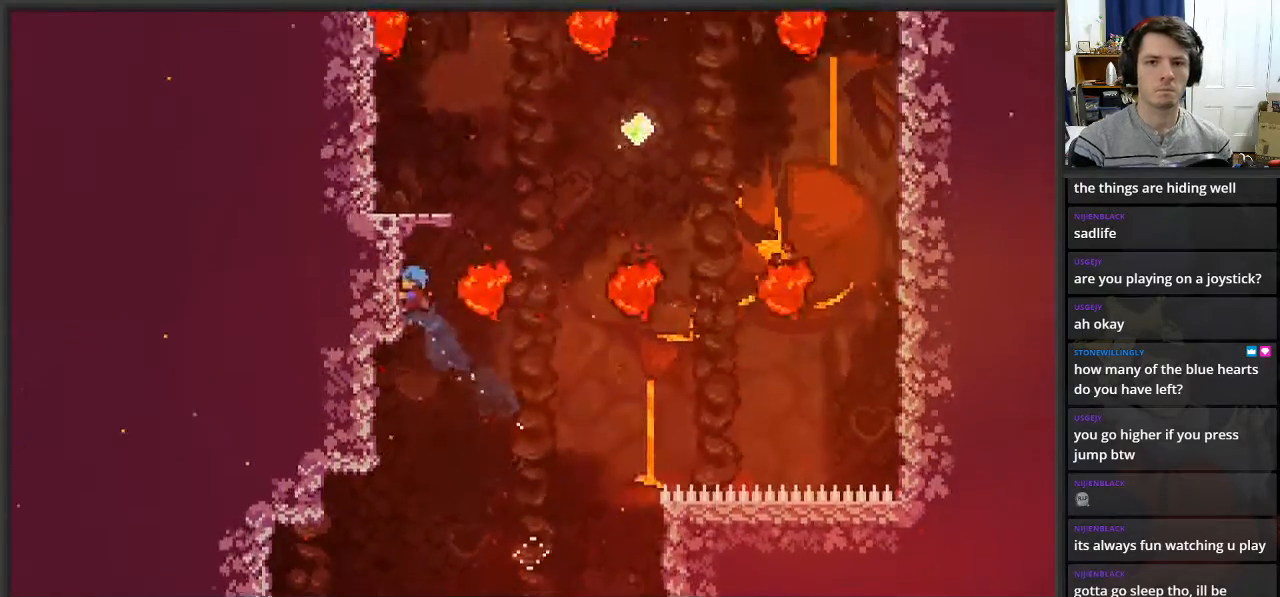
{"buttons": ["L2"], "left_stick": "up", "right_stick": "center", "events": [[17, "X", "up"], [133, "A", "down"], [433, "A", "up"], [483, "L3", "up"]]}
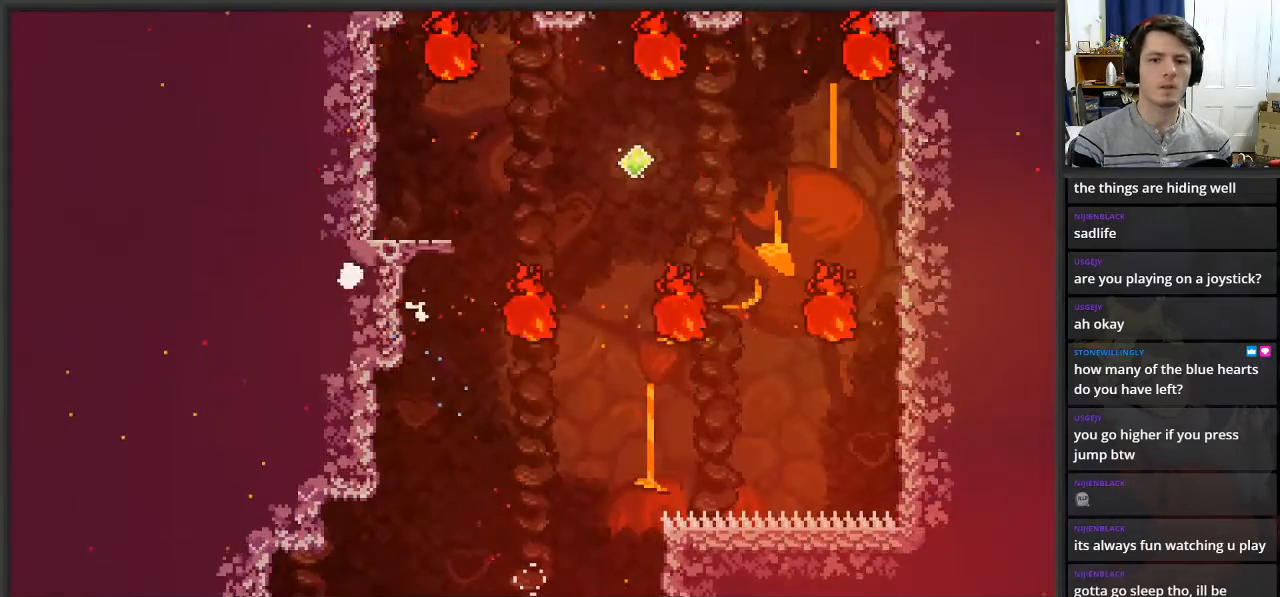
{"buttons": [], "left_stick": "center", "right_stick": "center", "events": [[133, "L2", "up"], [133, "left_stick", "center"]]}
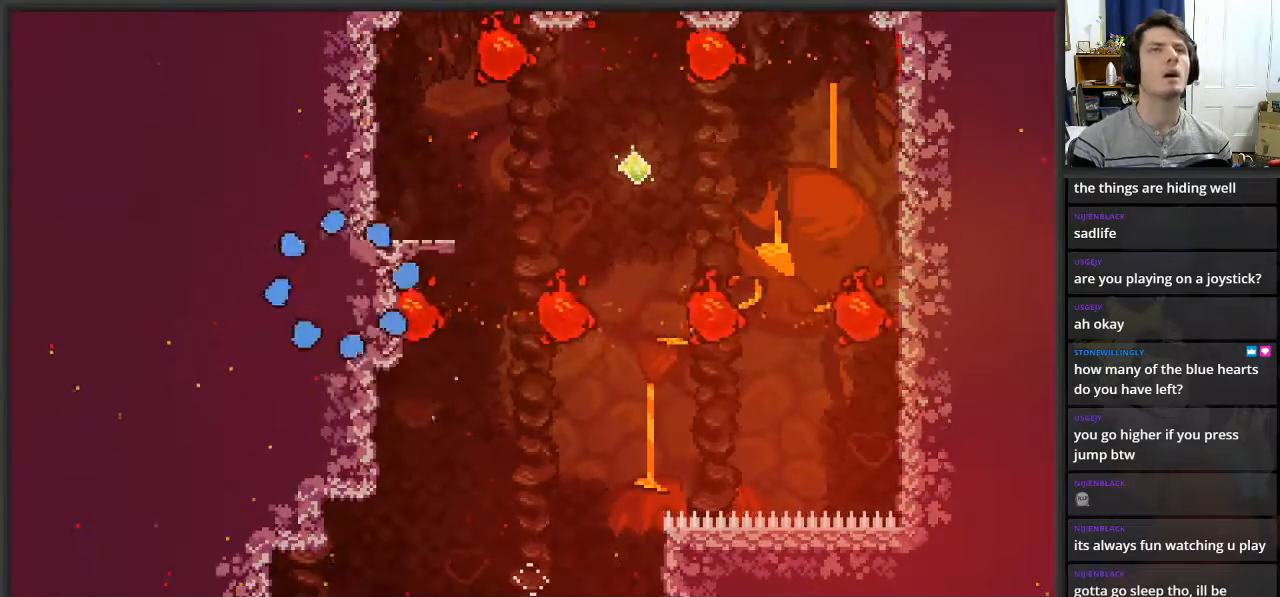
{"buttons": [], "left_stick": "center", "right_stick": "center", "events": []}
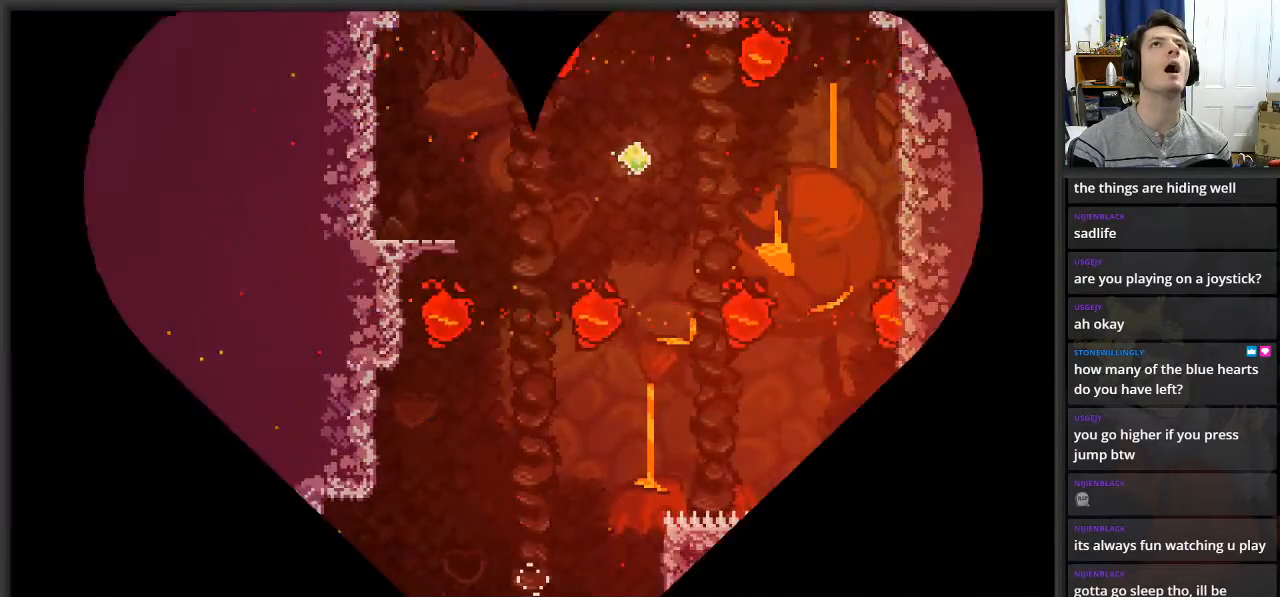
{"buttons": [], "left_stick": "center", "right_stick": "center", "events": []}
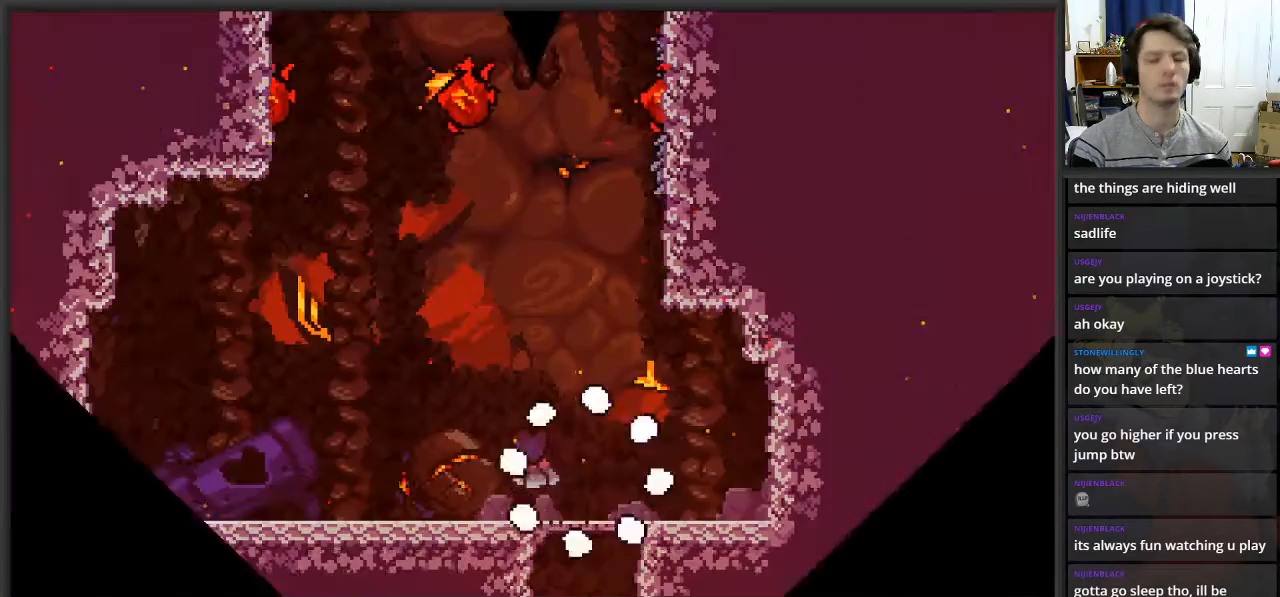
{"buttons": ["A"], "left_stick": "up-right", "right_stick": "center", "events": [[300, "left_stick", "left"], [417, "left_stick", "up"], [467, "left_stick", "up-right"], [483, "A", "down"]]}
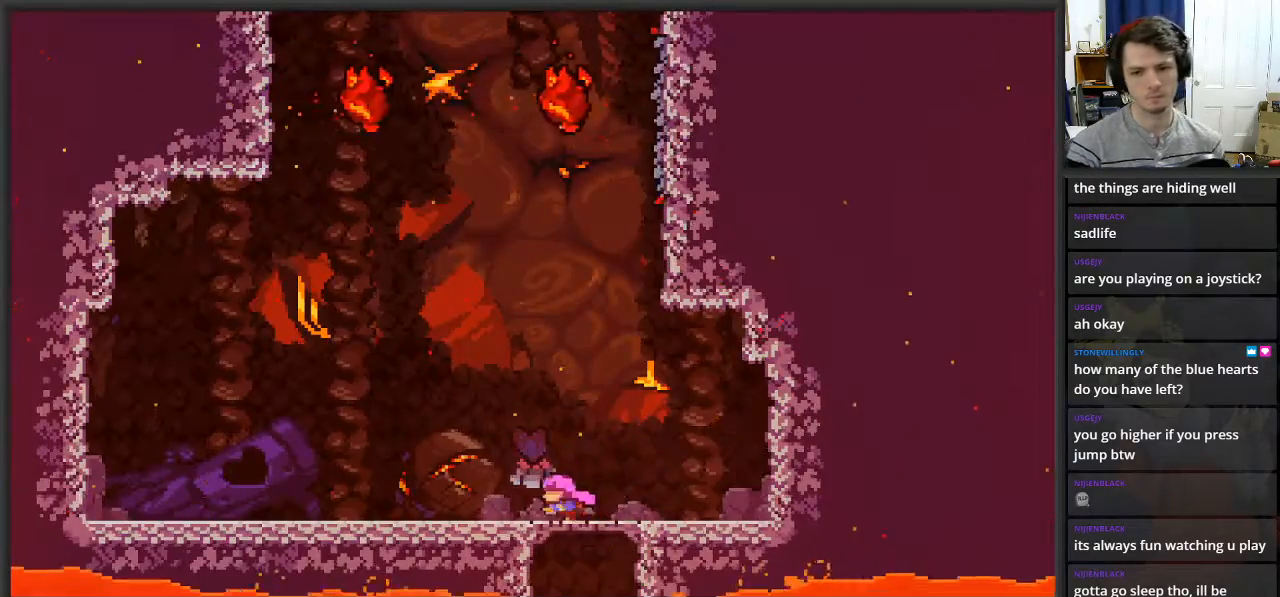
{"buttons": ["X", "L2"], "left_stick": "up", "right_stick": "center", "events": [[200, "L2", "down"], [233, "A", "up"], [233, "left_stick", "up"], [317, "X", "down"]]}
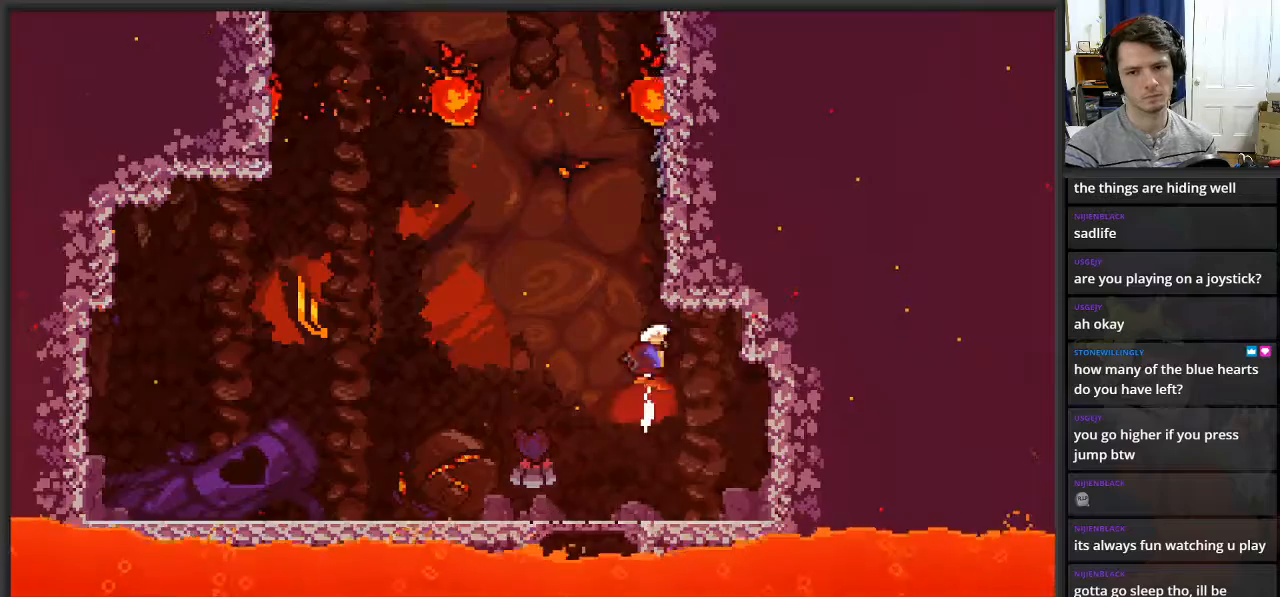
{"buttons": ["L2"], "left_stick": "up", "right_stick": "center", "events": [[117, "X", "up"]]}
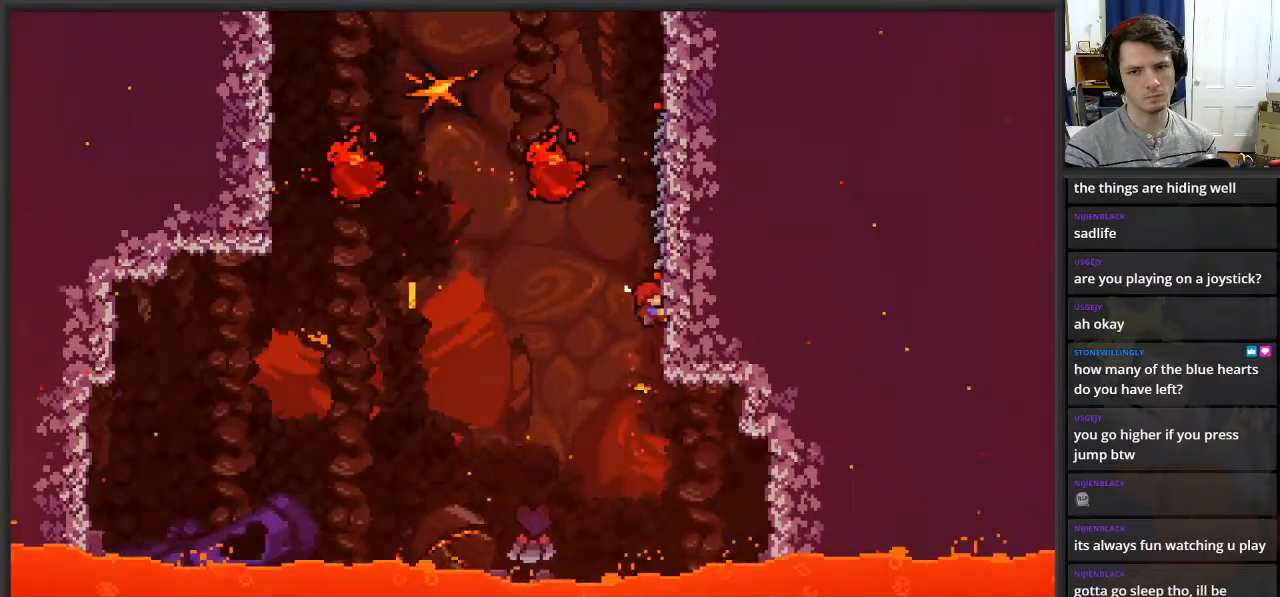
{"buttons": ["L2"], "left_stick": "up", "right_stick": "center", "events": [[50, "left_stick", "center"], [250, "left_stick", "up"], [383, "left_stick", "center"], [500, "left_stick", "up"]]}
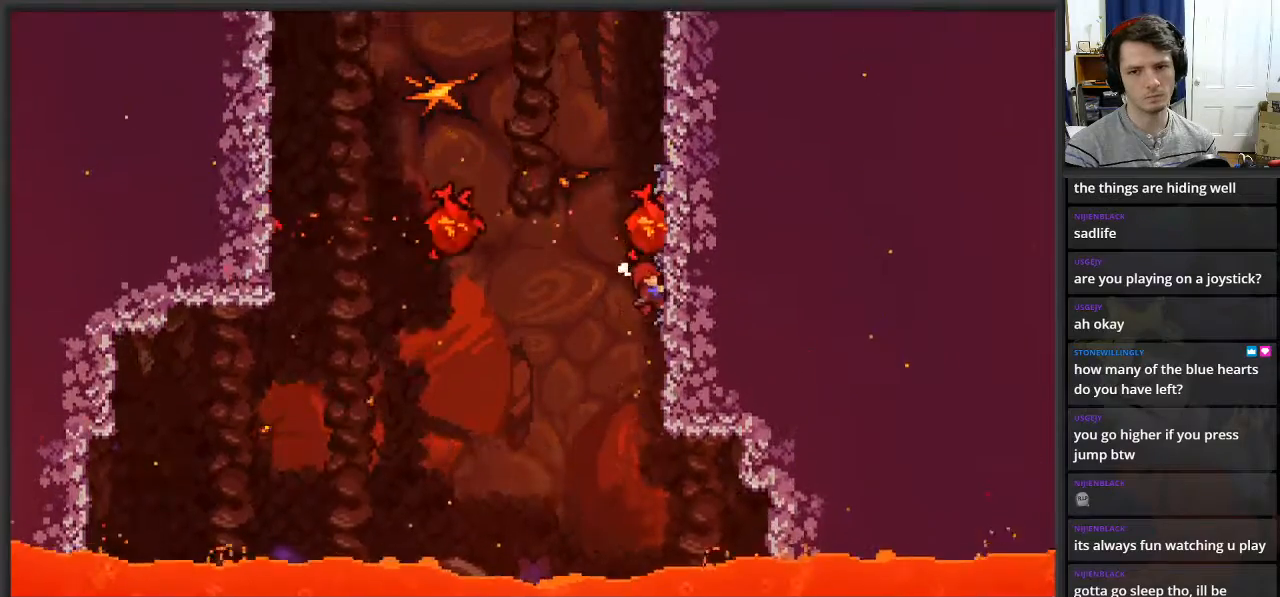
{"buttons": [], "left_stick": "center", "right_stick": "center", "events": [[383, "left_stick", "center"], [467, "L2", "up"]]}
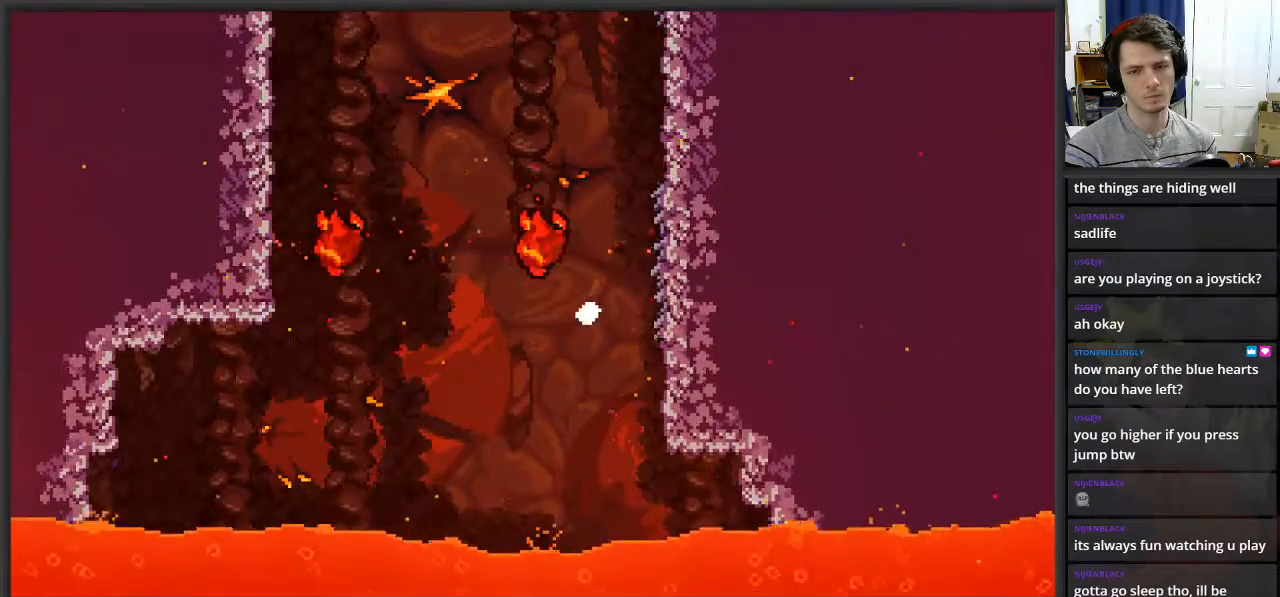
{"buttons": [], "left_stick": "center", "right_stick": "center", "events": []}
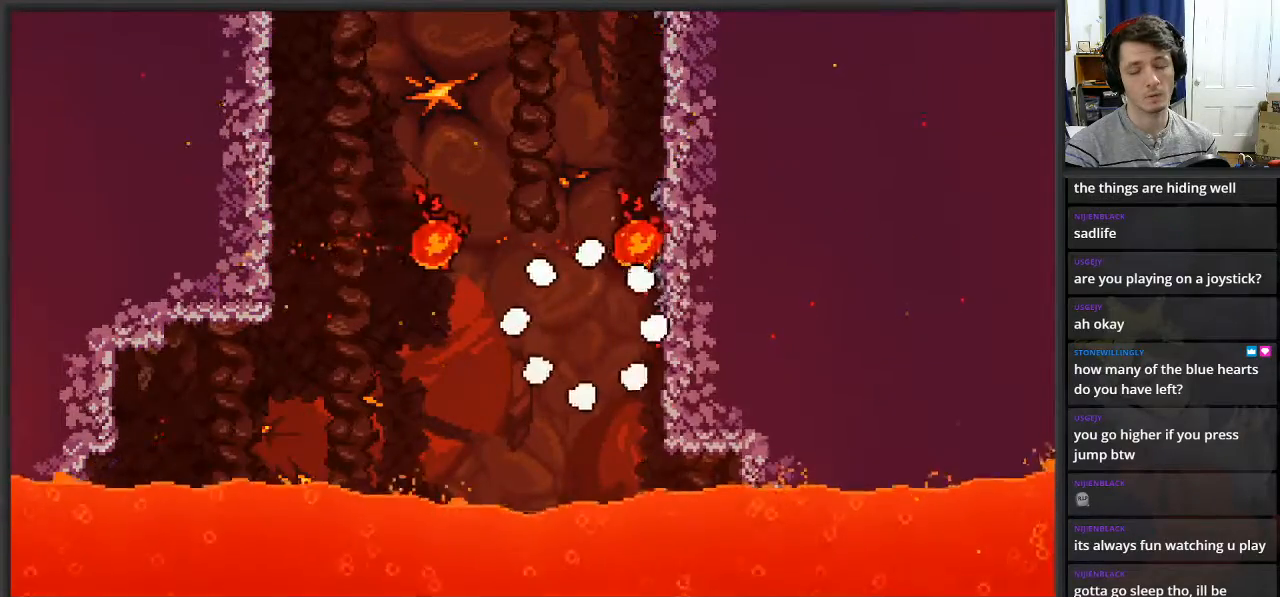
{"buttons": [], "left_stick": "center", "right_stick": "center", "events": []}
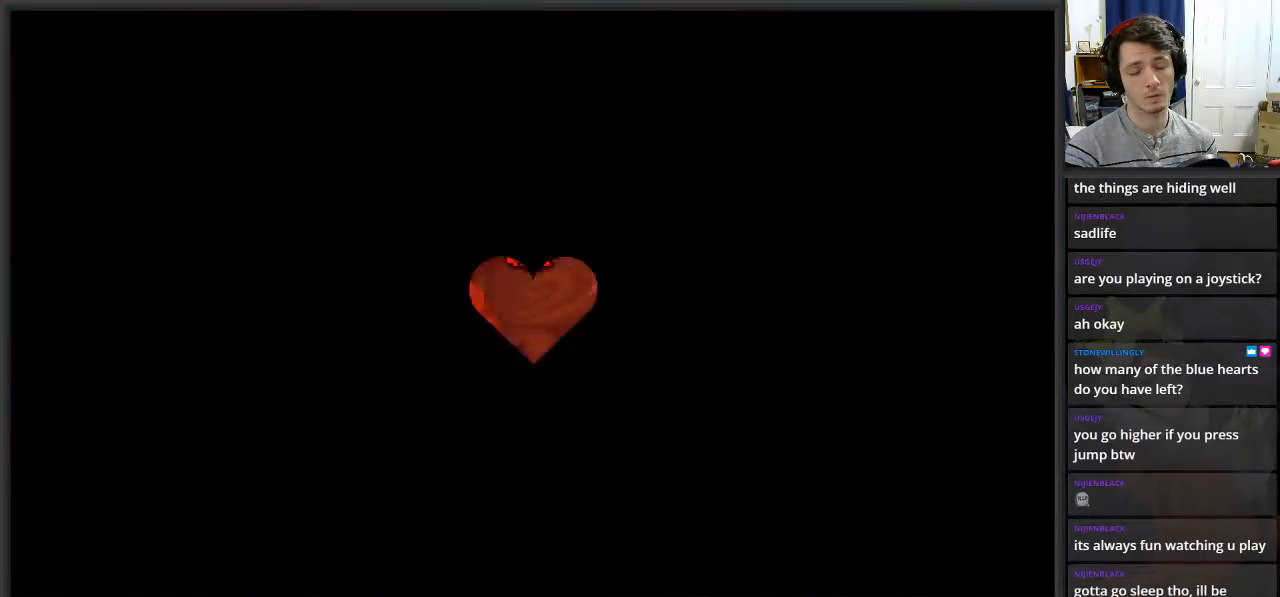
{"buttons": [], "left_stick": "center", "right_stick": "center", "events": []}
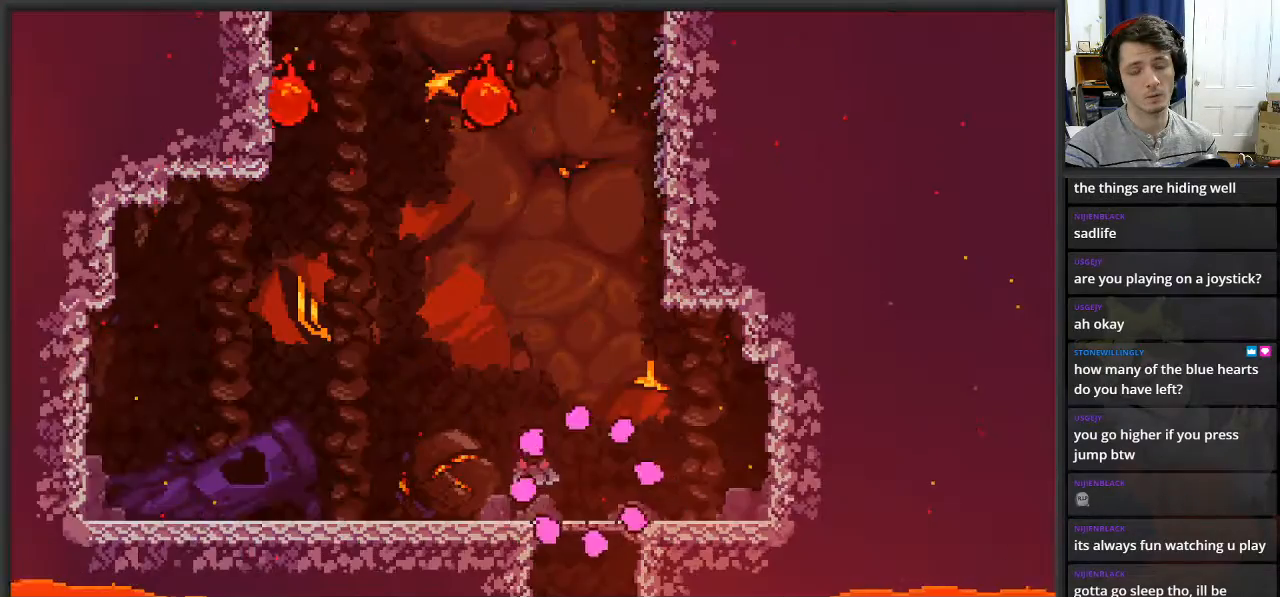
{"buttons": [], "left_stick": "center", "right_stick": "center", "events": []}
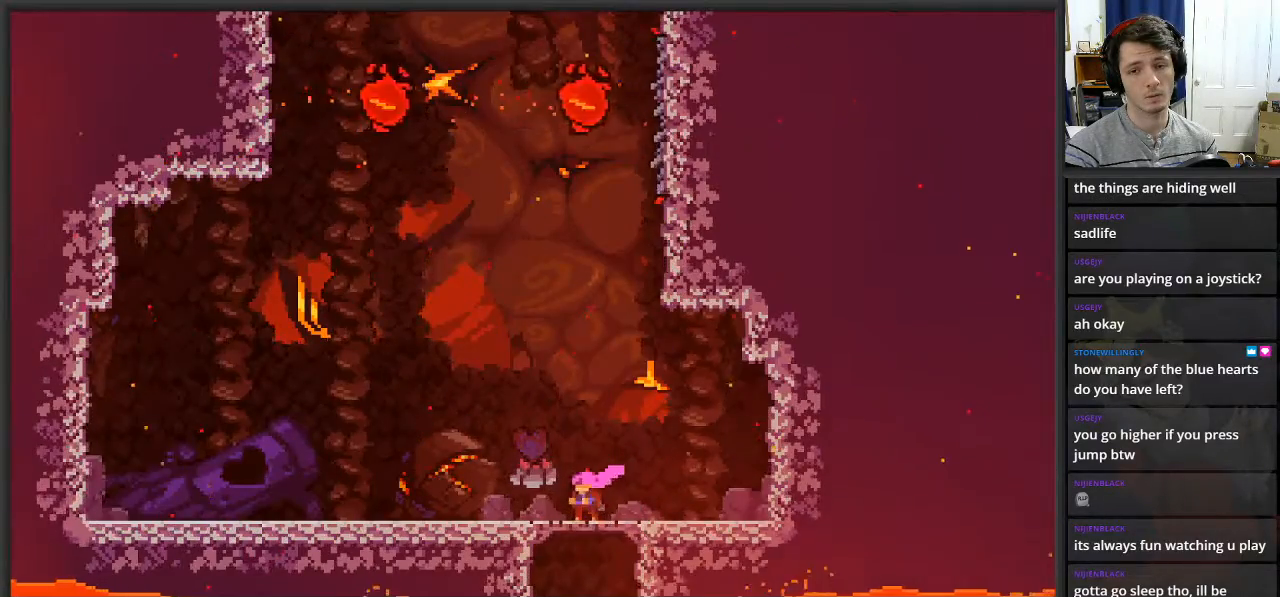
{"buttons": ["X", "L2"], "left_stick": "up", "right_stick": "center", "events": [[133, "A", "down"], [133, "left_stick", "left"], [283, "left_stick", "up"], [300, "A", "up"], [333, "L2", "down"], [467, "X", "down"]]}
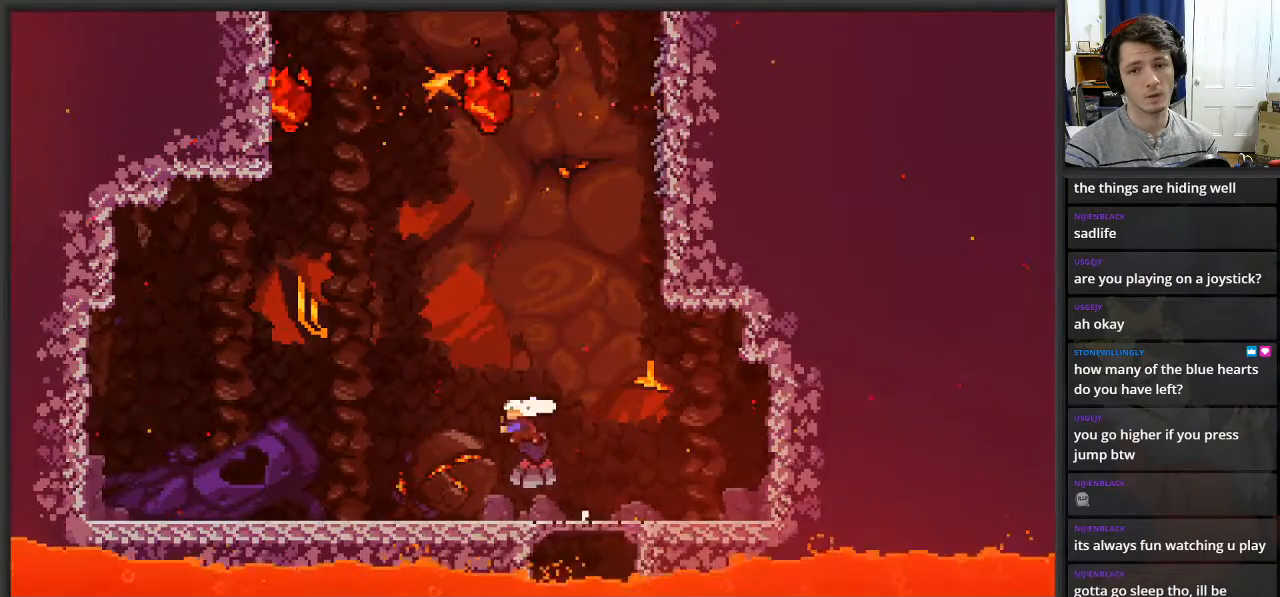
{"buttons": ["X", "L2"], "left_stick": "up-right", "right_stick": "center", "events": [[83, "left_stick", "up-right"]]}
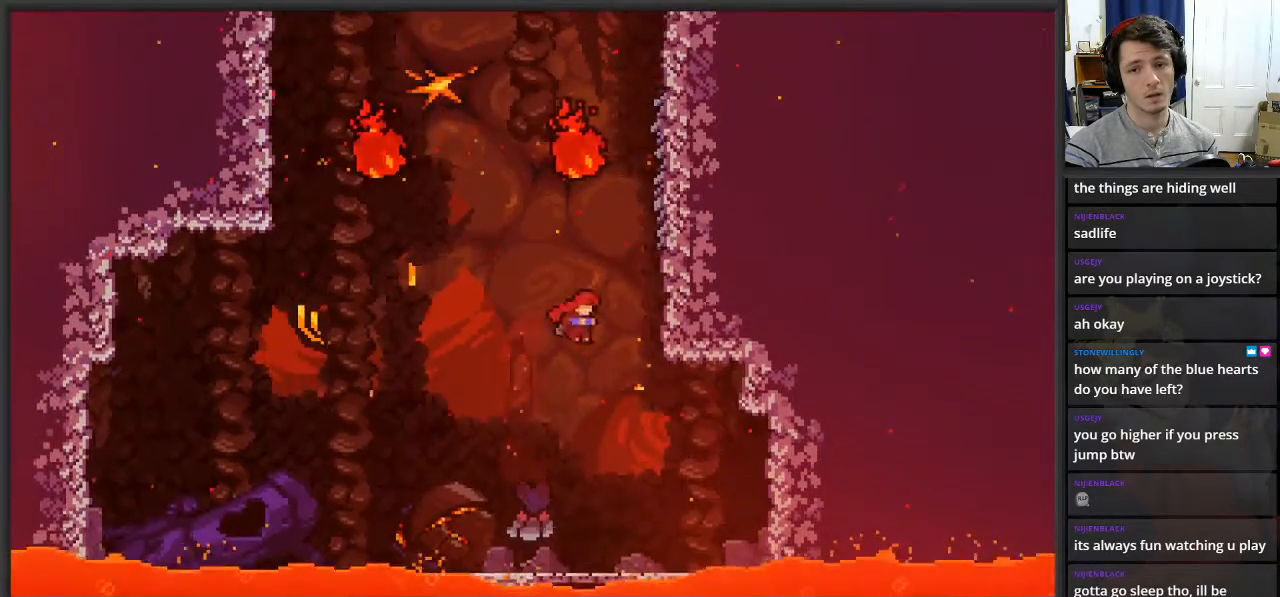
{"buttons": ["A", "L2"], "left_stick": "up", "right_stick": "center", "events": [[217, "X", "up"], [250, "left_stick", "up"], [500, "A", "down"]]}
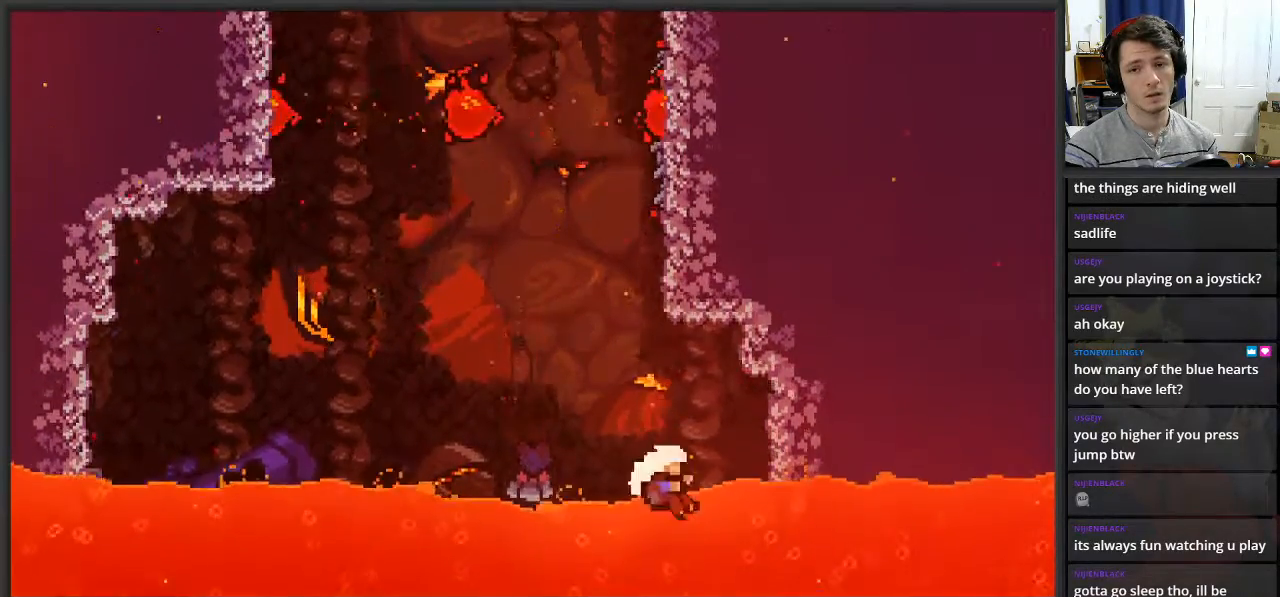
{"buttons": [], "left_stick": "center", "right_stick": "center", "events": [[250, "L2", "up"], [283, "left_stick", "center"], [300, "A", "up"]]}
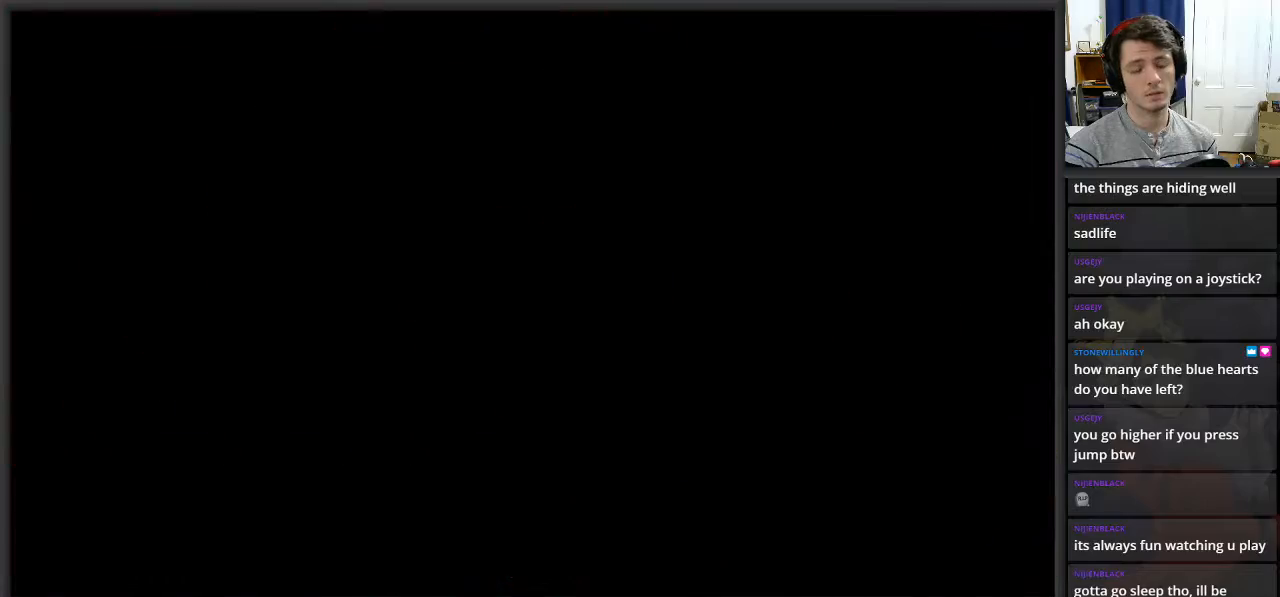
{"buttons": [], "left_stick": "center", "right_stick": "center", "events": []}
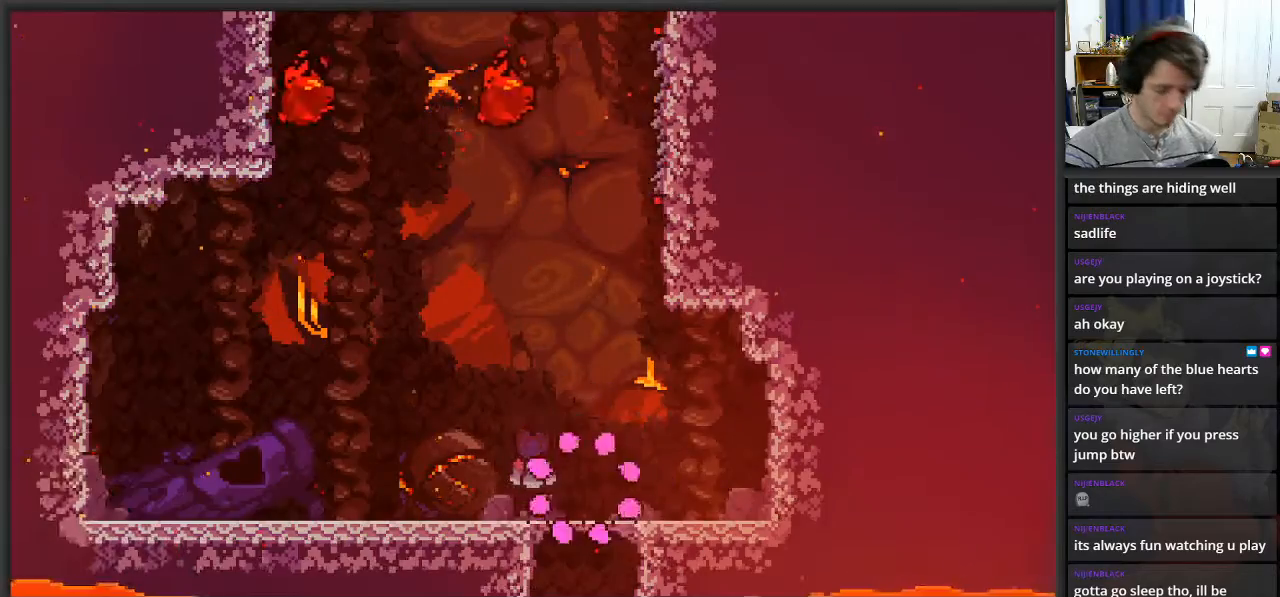
{"buttons": [], "left_stick": "center", "right_stick": "center", "events": []}
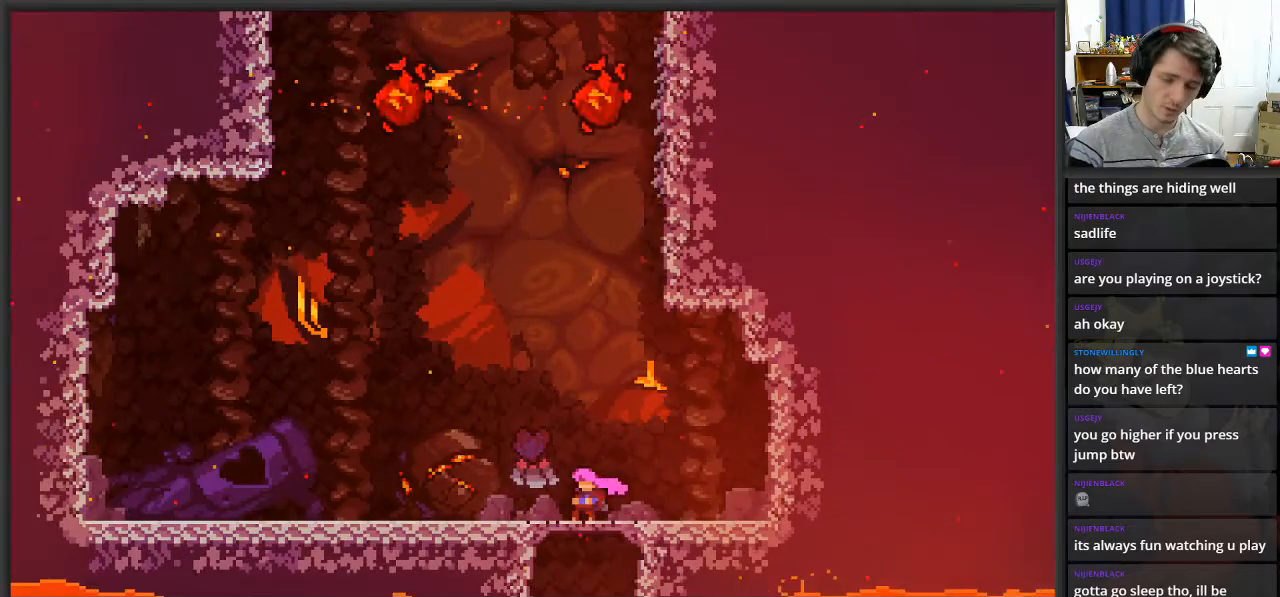
{"buttons": [], "left_stick": "up", "right_stick": "center", "events": [[483, "left_stick", "up"]]}
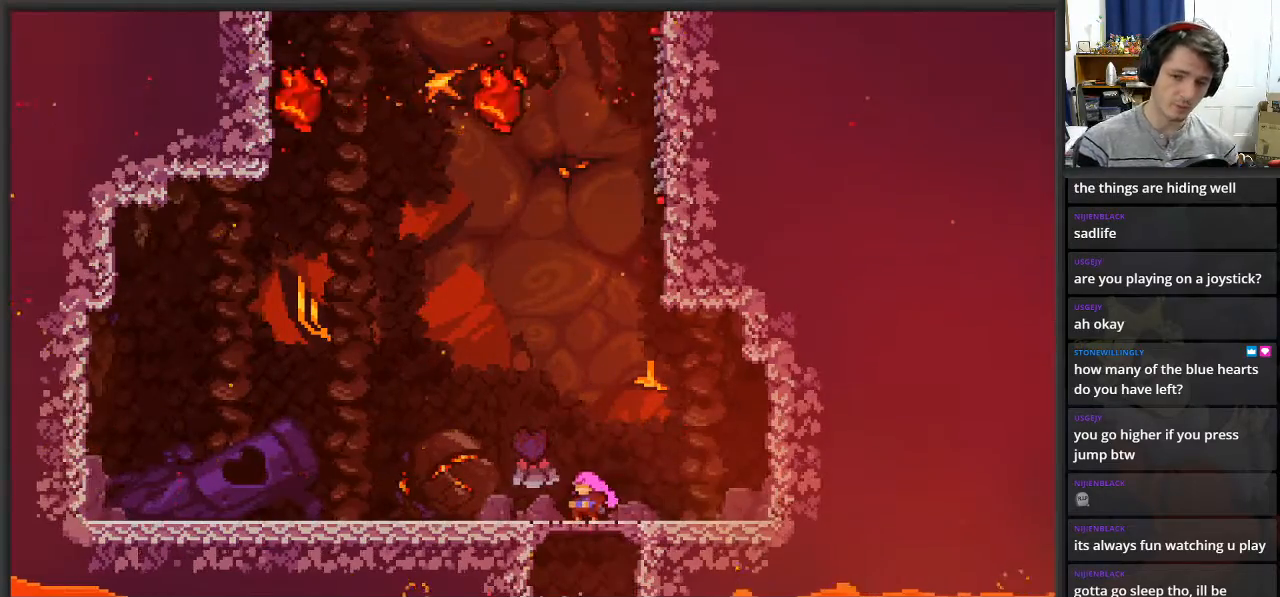
{"buttons": ["X", "L2"], "left_stick": "up", "right_stick": "center", "events": [[50, "A", "down"], [167, "left_stick", "up-right"], [200, "L2", "down"], [233, "A", "up"], [350, "left_stick", "up"], [417, "X", "down"]]}
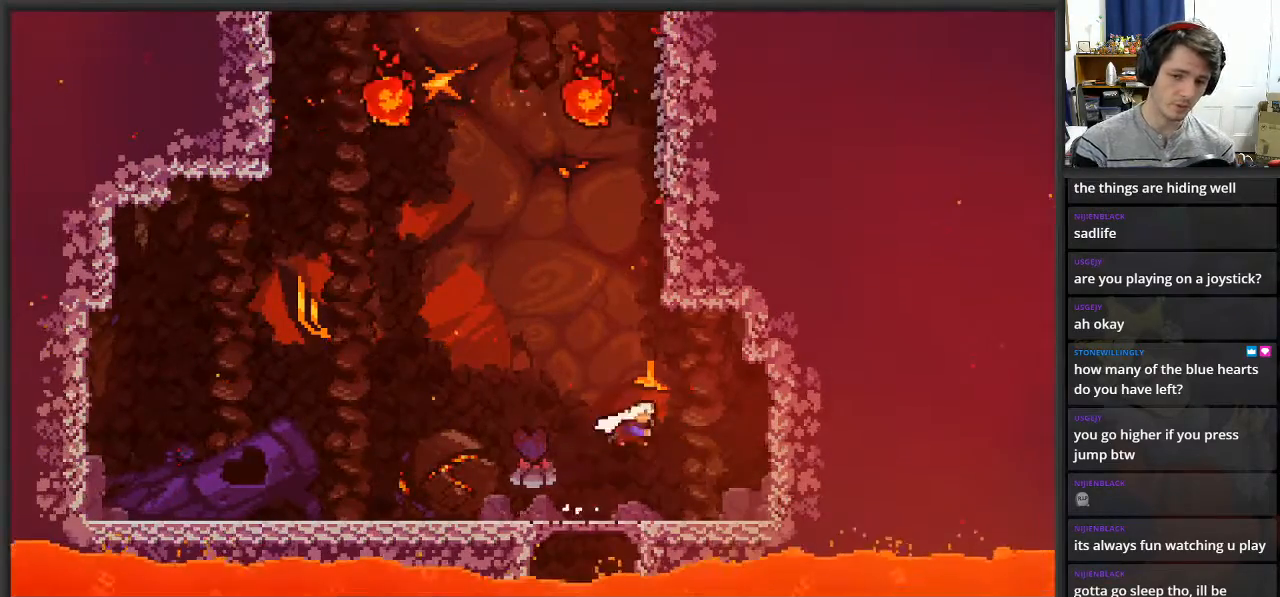
{"buttons": ["L2"], "left_stick": "up-right", "right_stick": "center", "events": [[217, "left_stick", "up-right"], [283, "X", "up"]]}
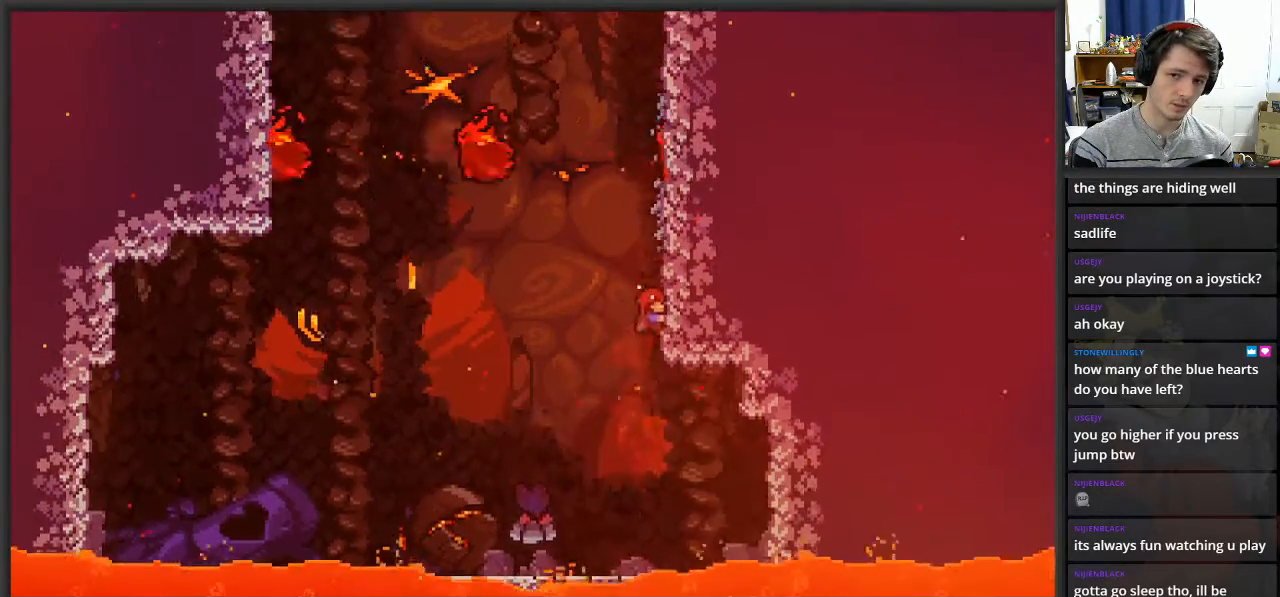
{"buttons": ["L2"], "left_stick": "up", "right_stick": "center", "events": [[117, "left_stick", "up"]]}
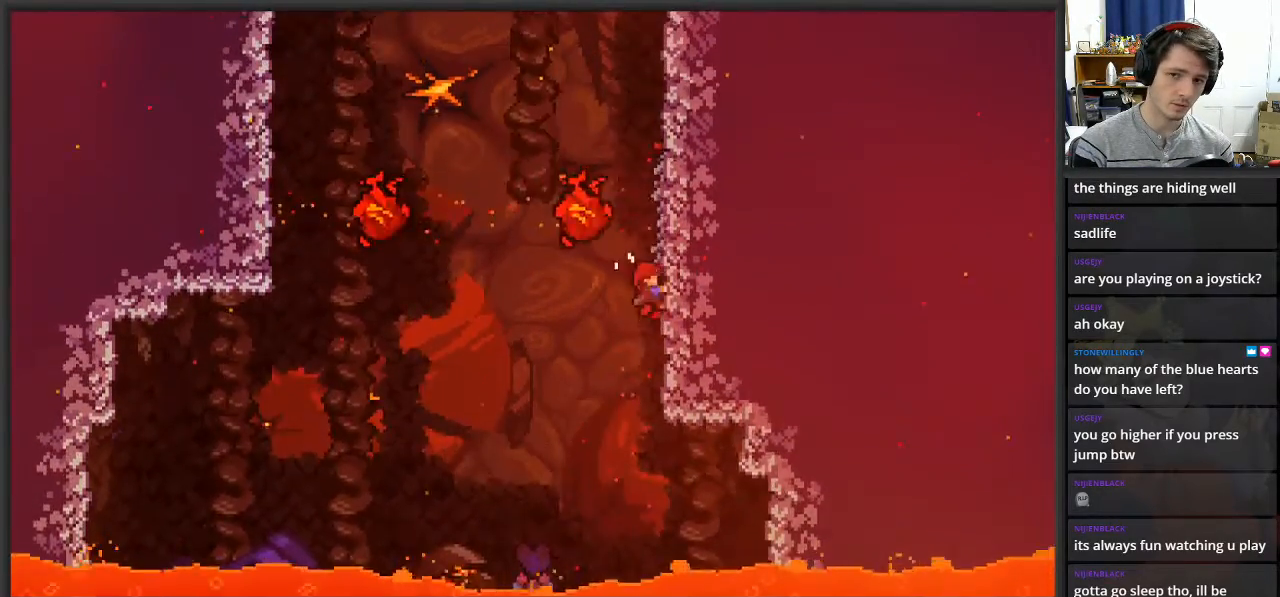
{"buttons": ["L2"], "left_stick": "up", "right_stick": "center", "events": []}
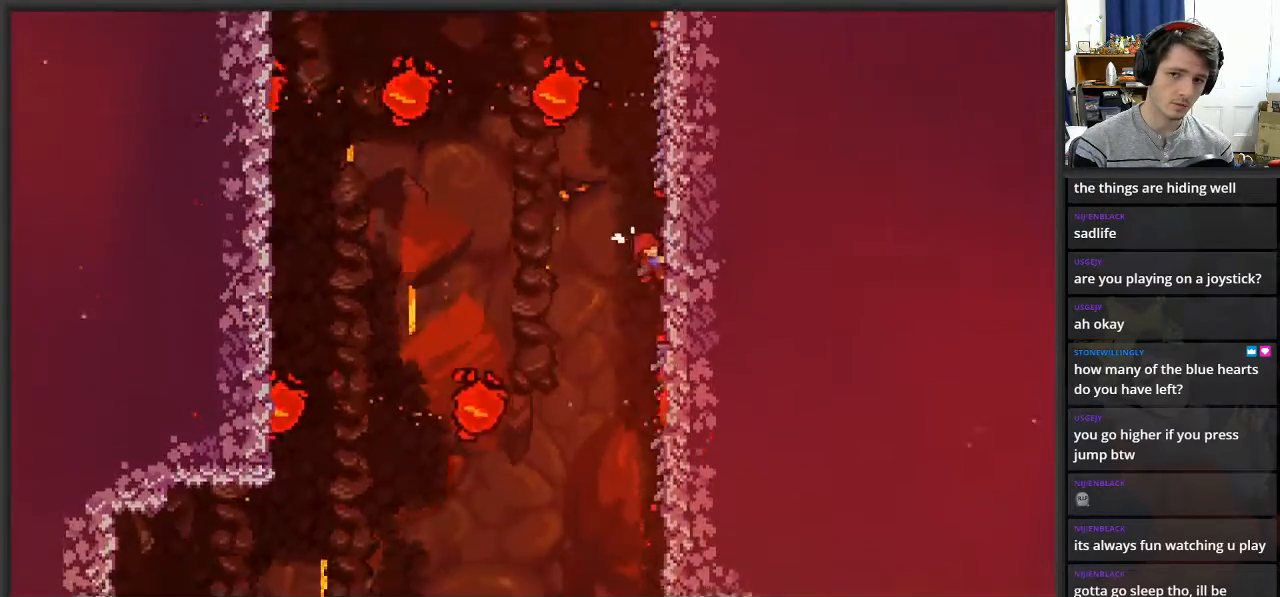
{"buttons": ["L2"], "left_stick": "up", "right_stick": "center", "events": [[83, "left_stick", "center"], [433, "left_stick", "up"]]}